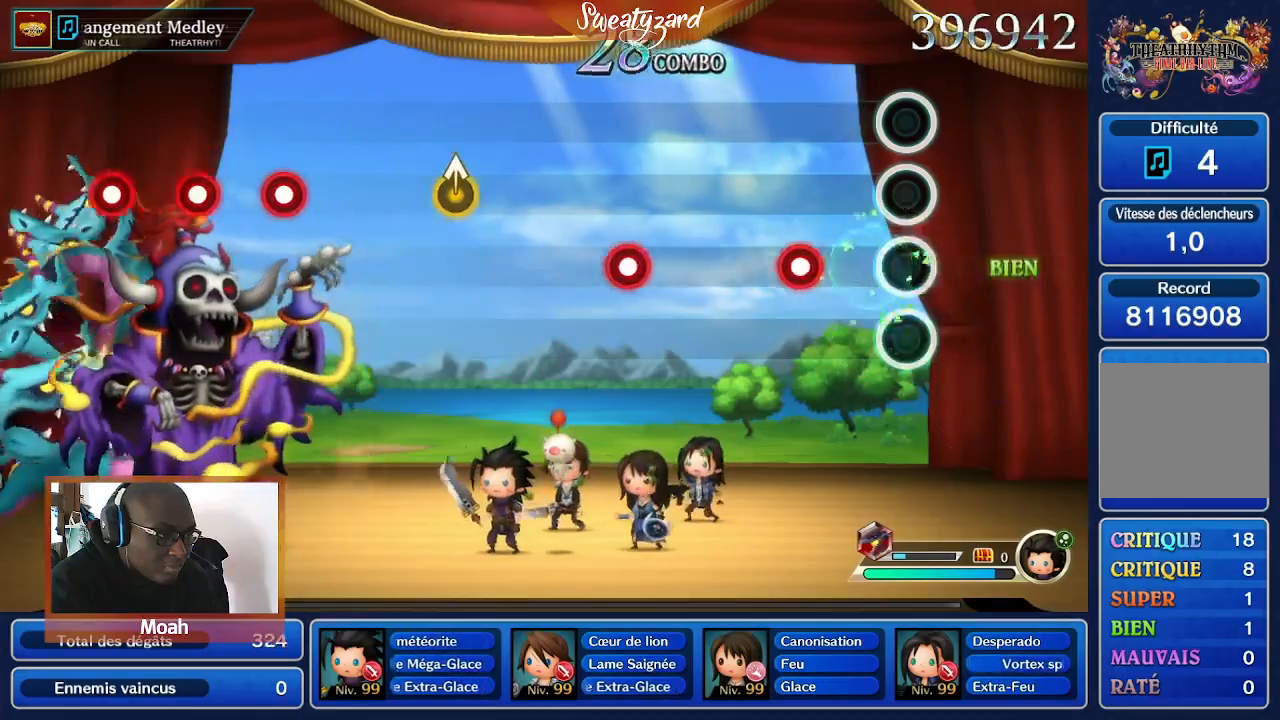
Gameplay with a controller (Nintendo layout); each line is a JSON object with the inputs held at the frame after it. "events" lists button and stick changes between this image and that frame as [ms after this image, input, new state], when the widget could be followed in between. Not read: L3 R1 R3 SELECT START.
{"buttons": ["A"], "left_stick": "center", "right_stick": "center", "events": []}
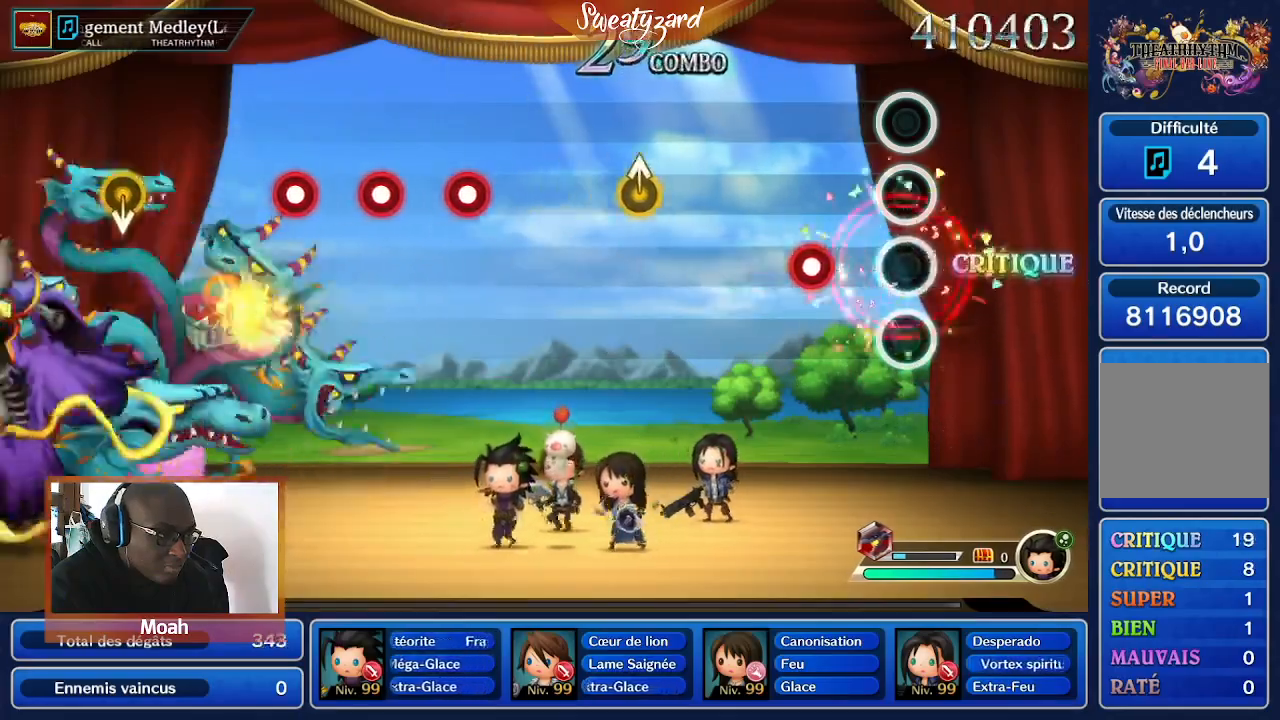
{"buttons": ["A"], "left_stick": "center", "right_stick": "center", "events": []}
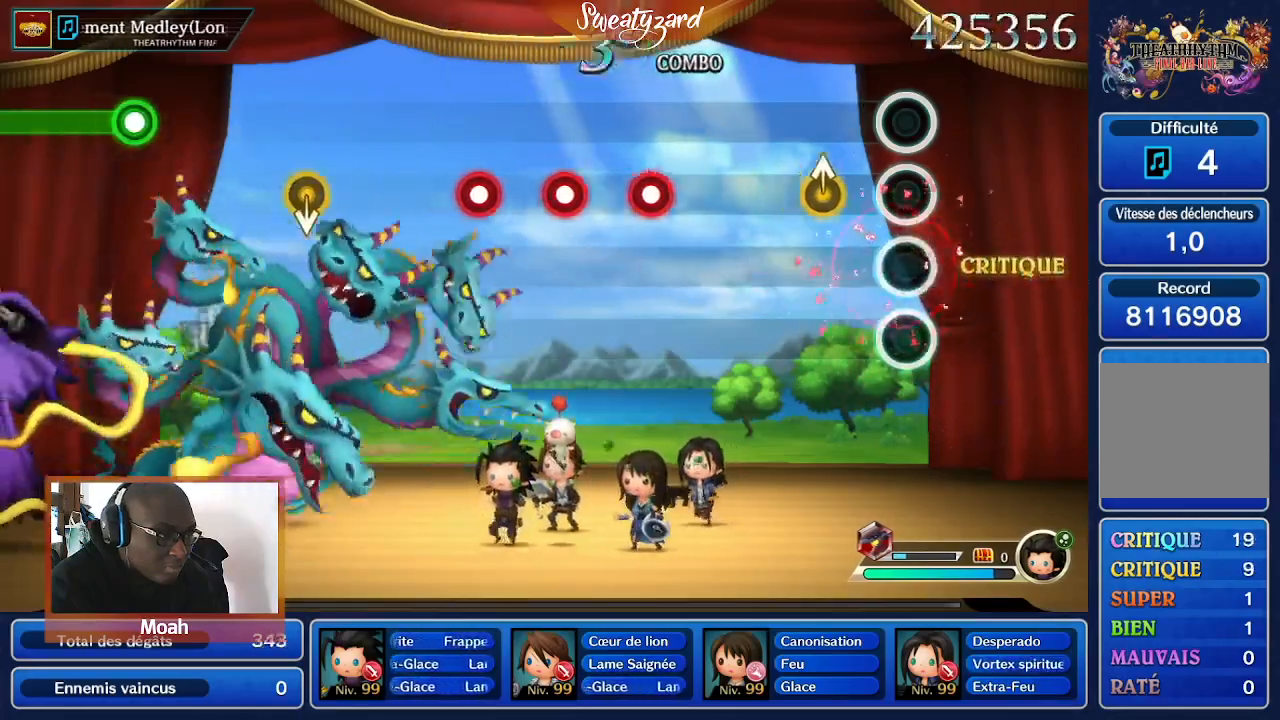
{"buttons": ["A"], "left_stick": "center", "right_stick": "center", "events": []}
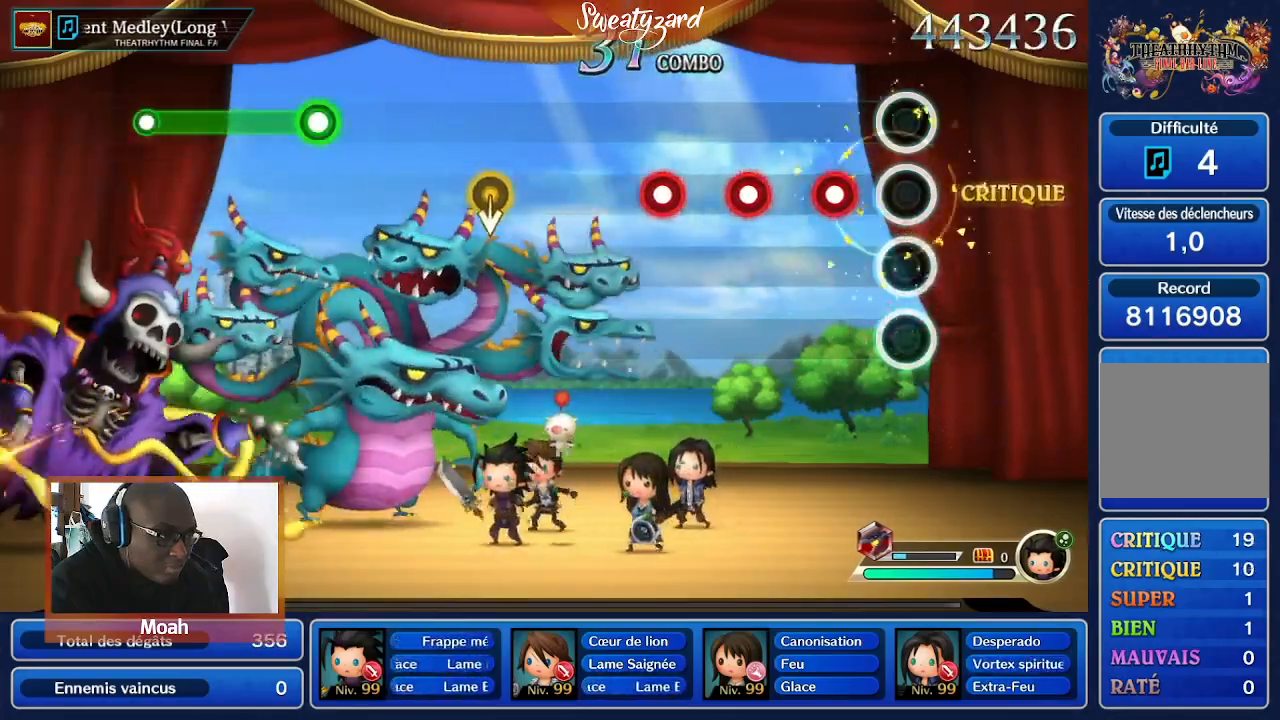
{"buttons": ["A"], "left_stick": "center", "right_stick": "center", "events": []}
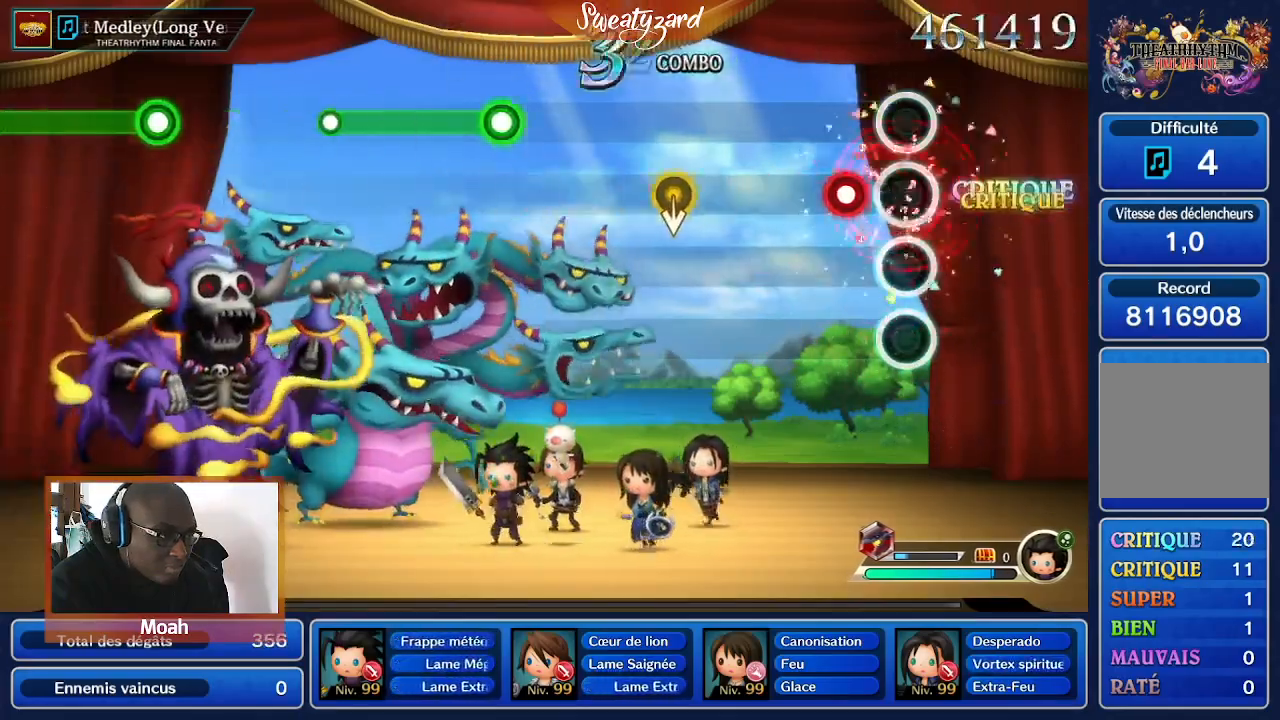
{"buttons": ["A"], "left_stick": "center", "right_stick": "center", "events": [[33, "A", "up"], [133, "A", "down"]]}
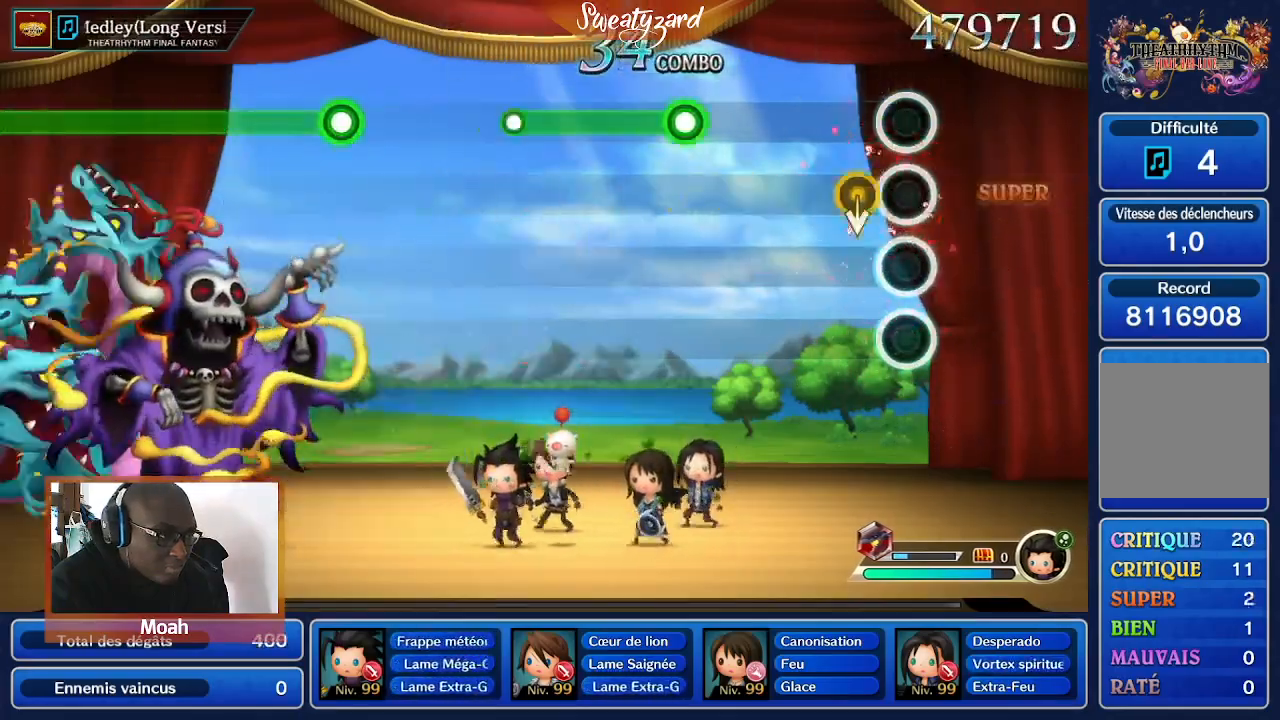
{"buttons": [], "left_stick": "center", "right_stick": "center", "events": [[67, "A", "up"]]}
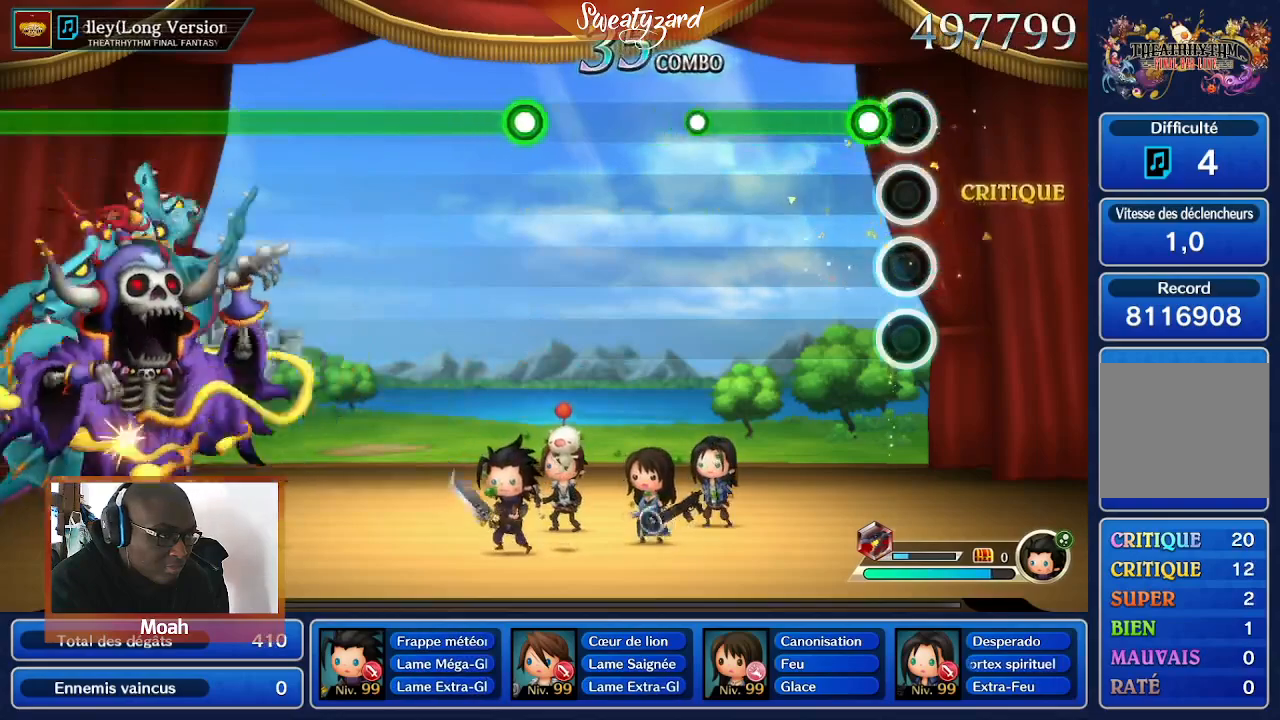
{"buttons": ["A"], "left_stick": "center", "right_stick": "center", "events": [[100, "A", "down"]]}
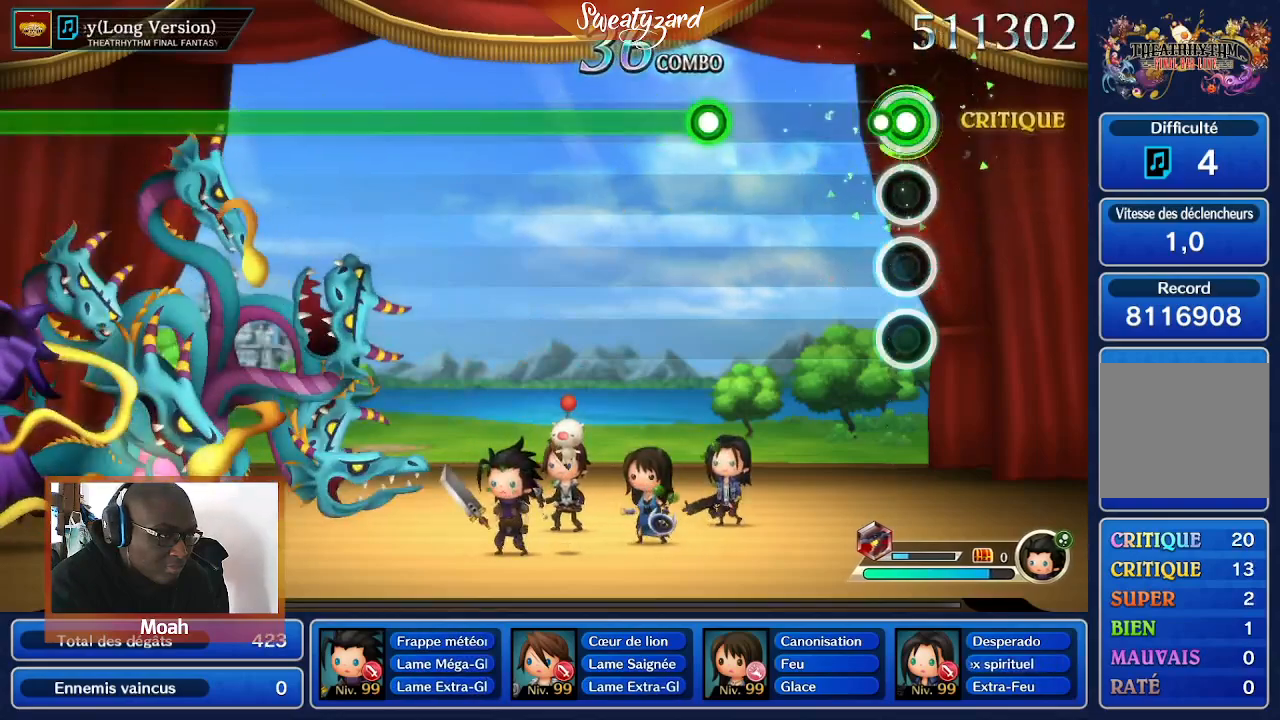
{"buttons": ["A"], "left_stick": "center", "right_stick": "center", "events": []}
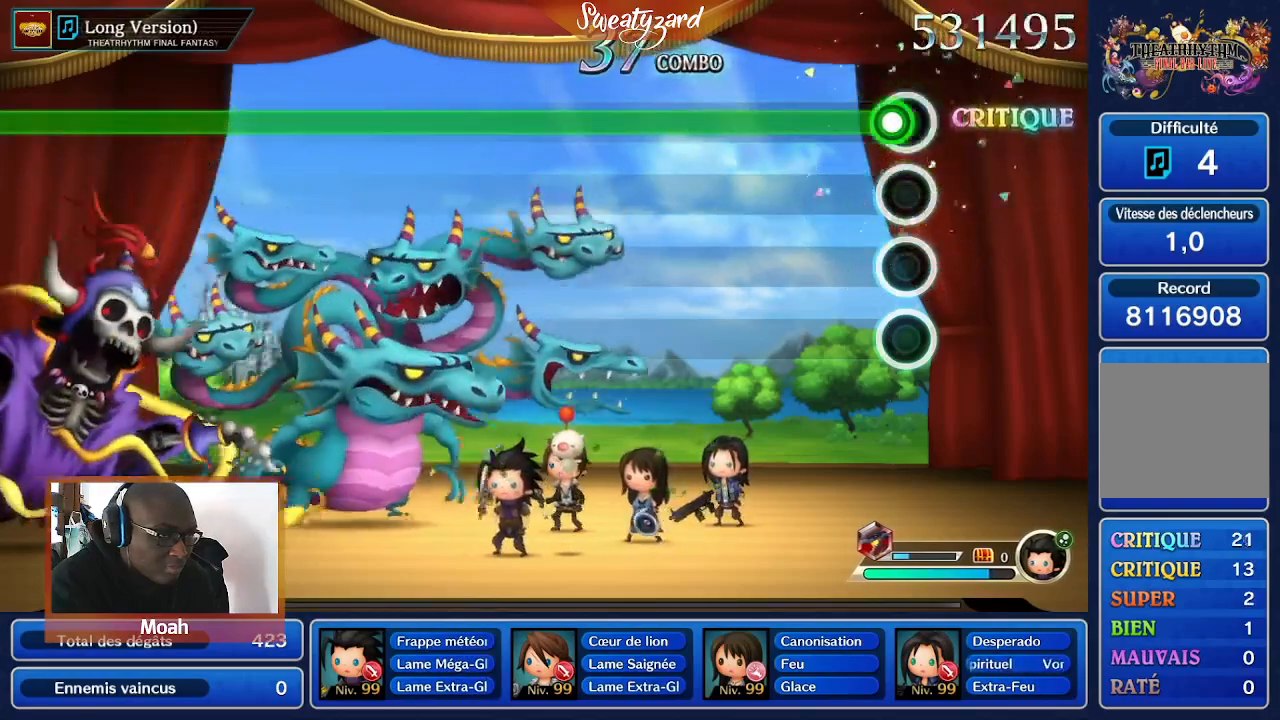
{"buttons": ["A"], "left_stick": "center", "right_stick": "center", "events": []}
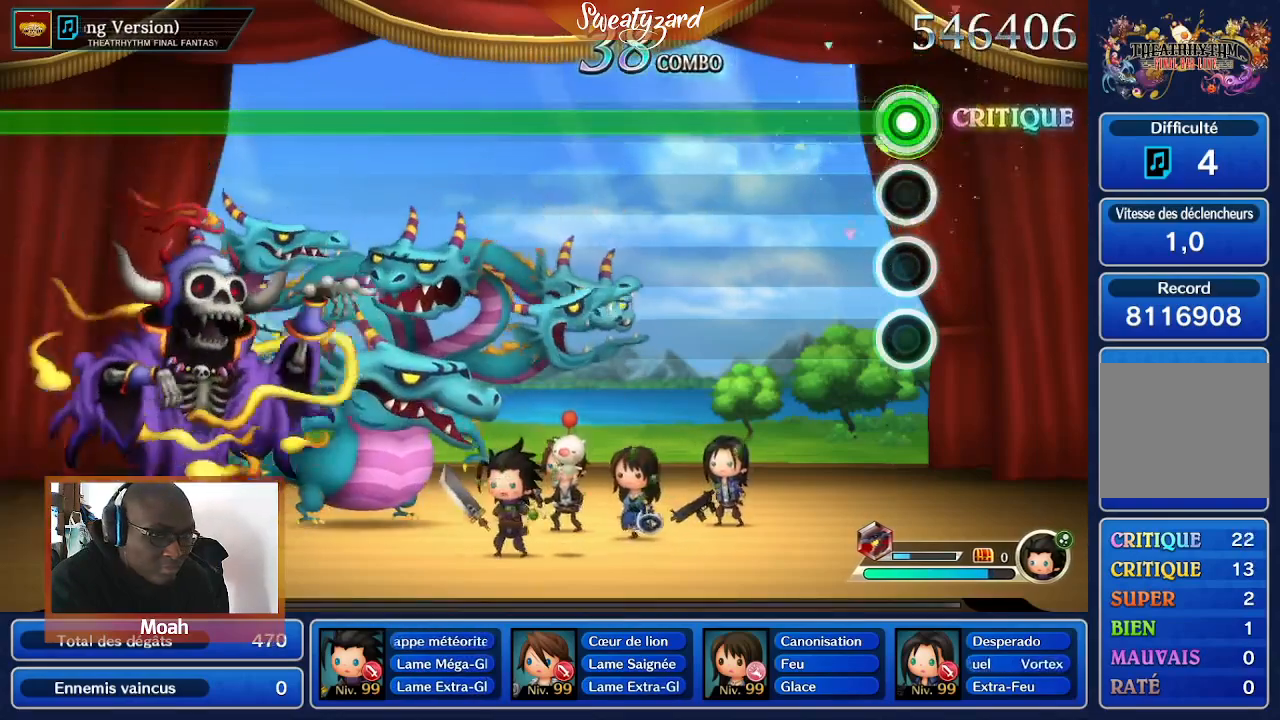
{"buttons": ["A"], "left_stick": "center", "right_stick": "center", "events": []}
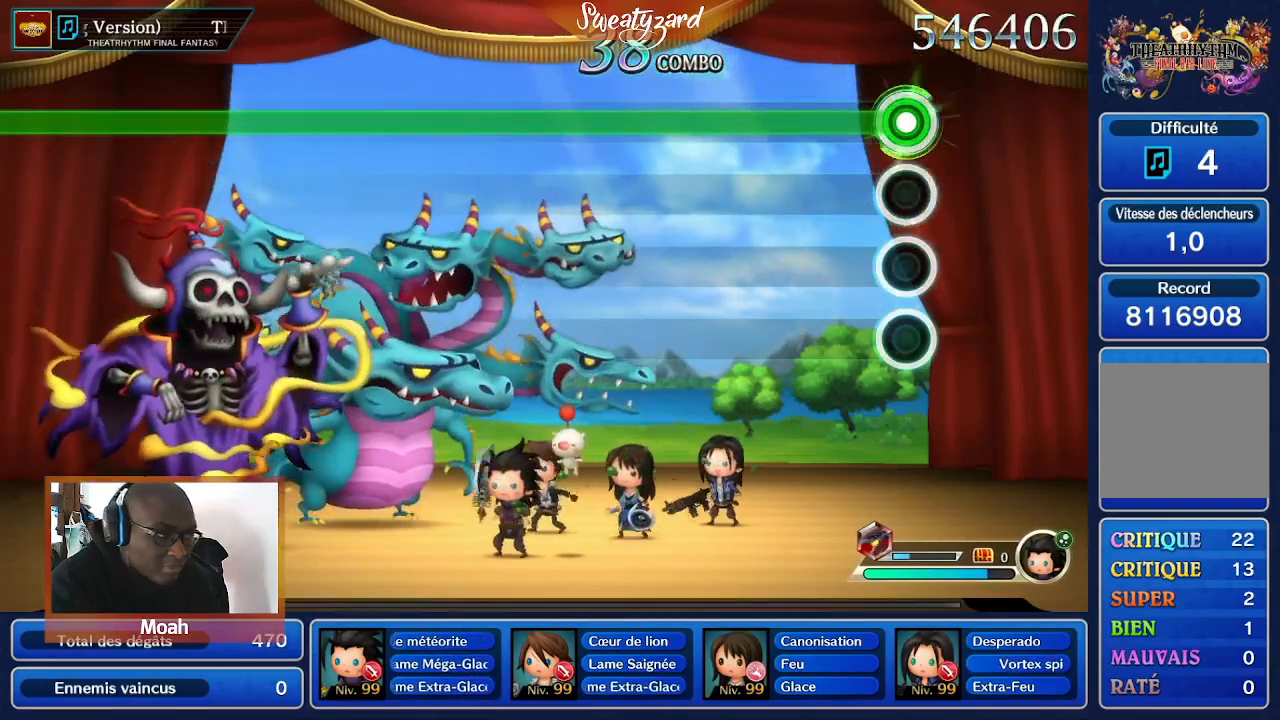
{"buttons": ["A"], "left_stick": "center", "right_stick": "center", "events": []}
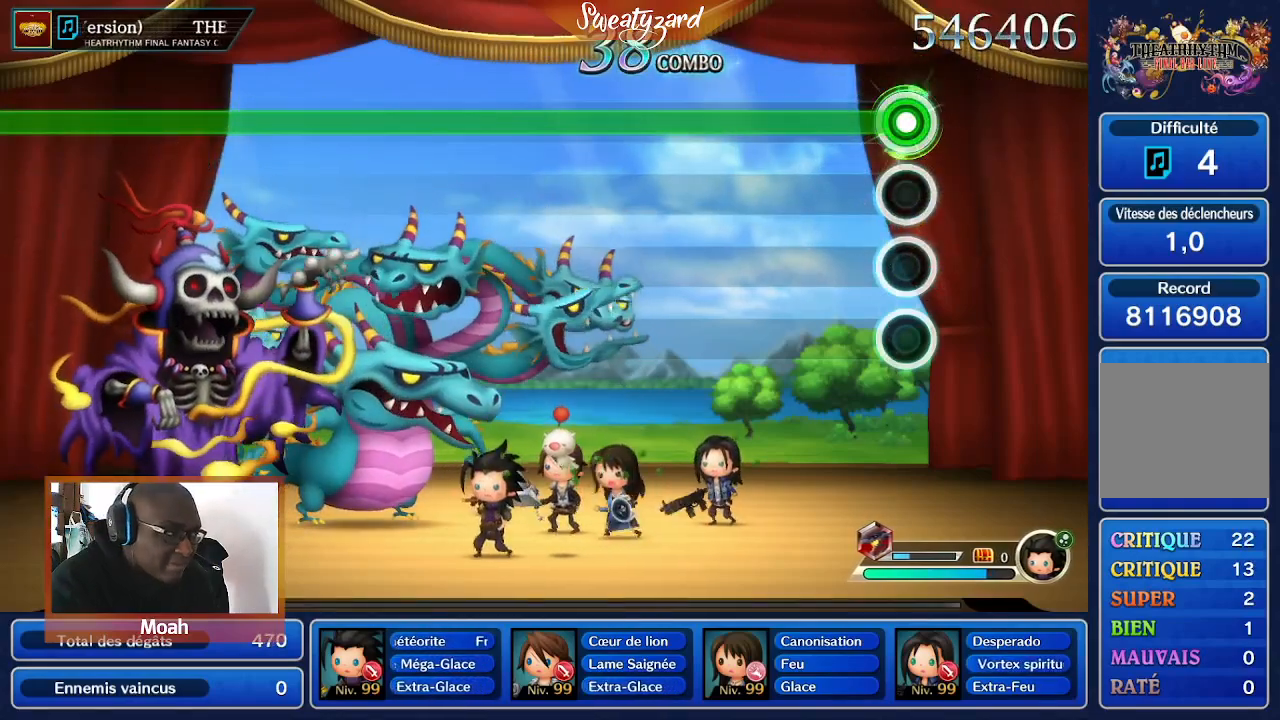
{"buttons": ["A"], "left_stick": "center", "right_stick": "center", "events": []}
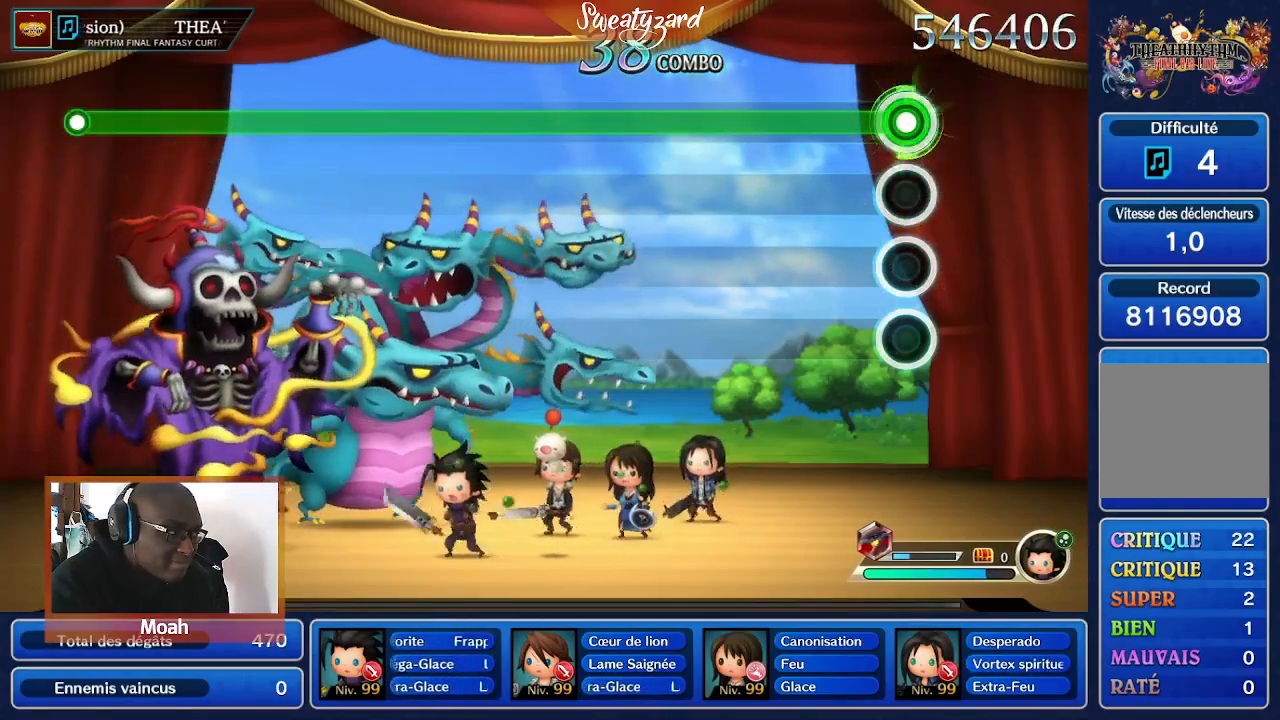
{"buttons": ["A"], "left_stick": "center", "right_stick": "center", "events": []}
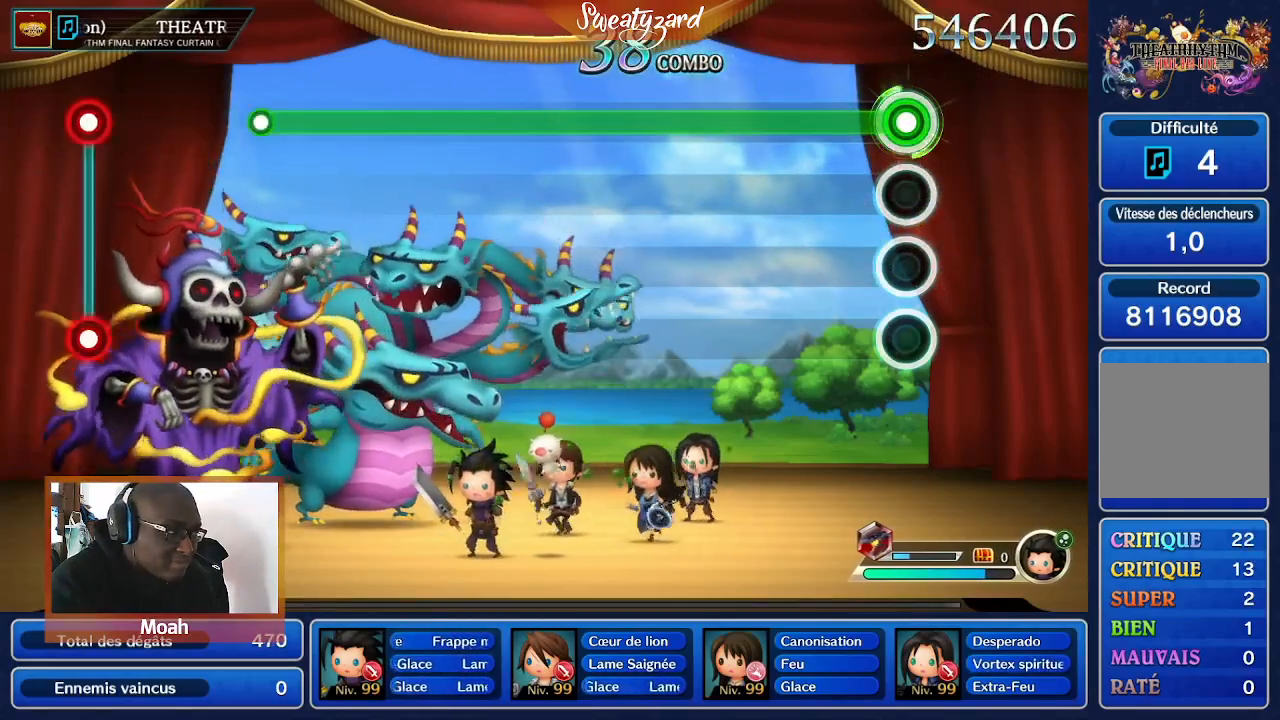
{"buttons": ["A"], "left_stick": "center", "right_stick": "center", "events": []}
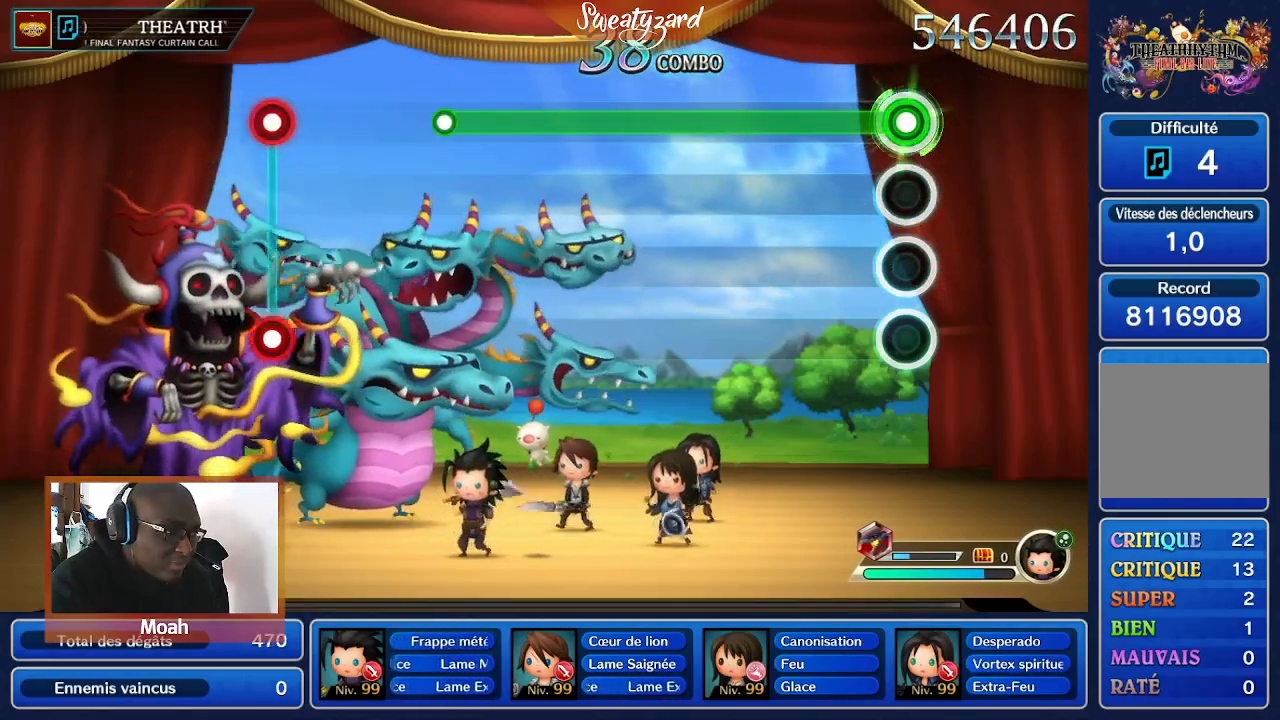
{"buttons": ["A"], "left_stick": "center", "right_stick": "center", "events": []}
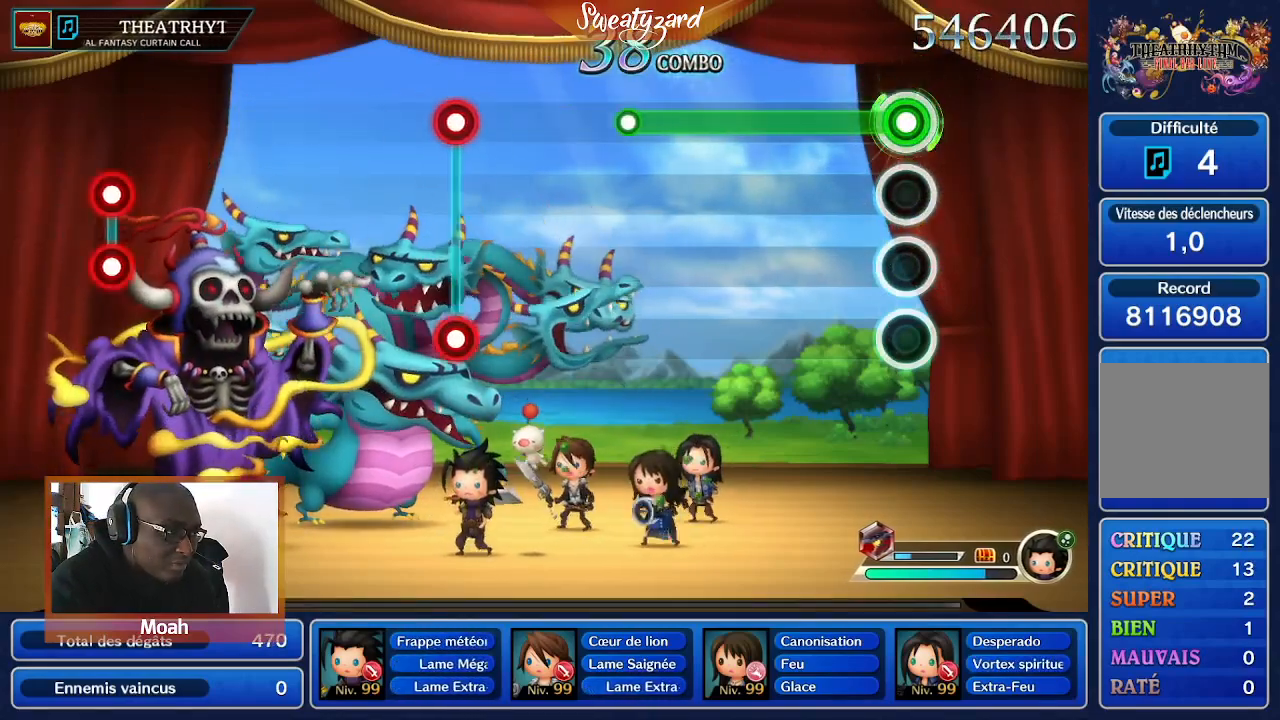
{"buttons": ["A"], "left_stick": "center", "right_stick": "center", "events": []}
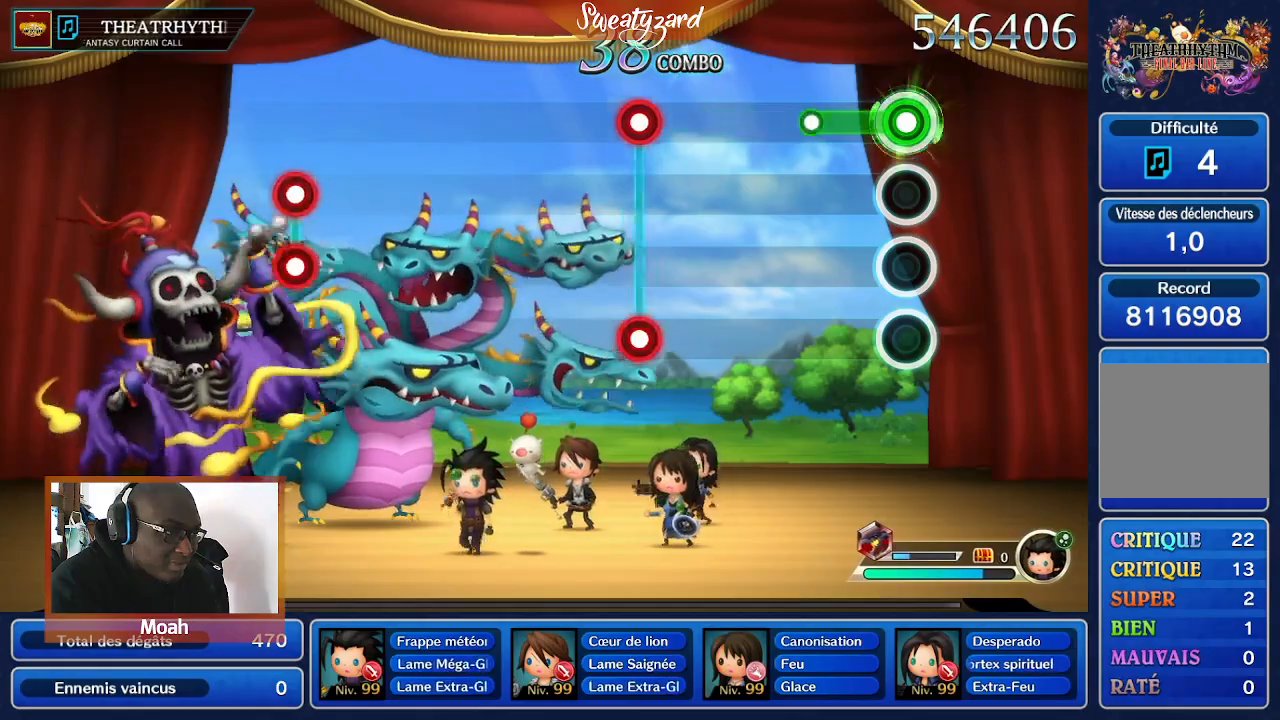
{"buttons": ["A"], "left_stick": "center", "right_stick": "center", "events": []}
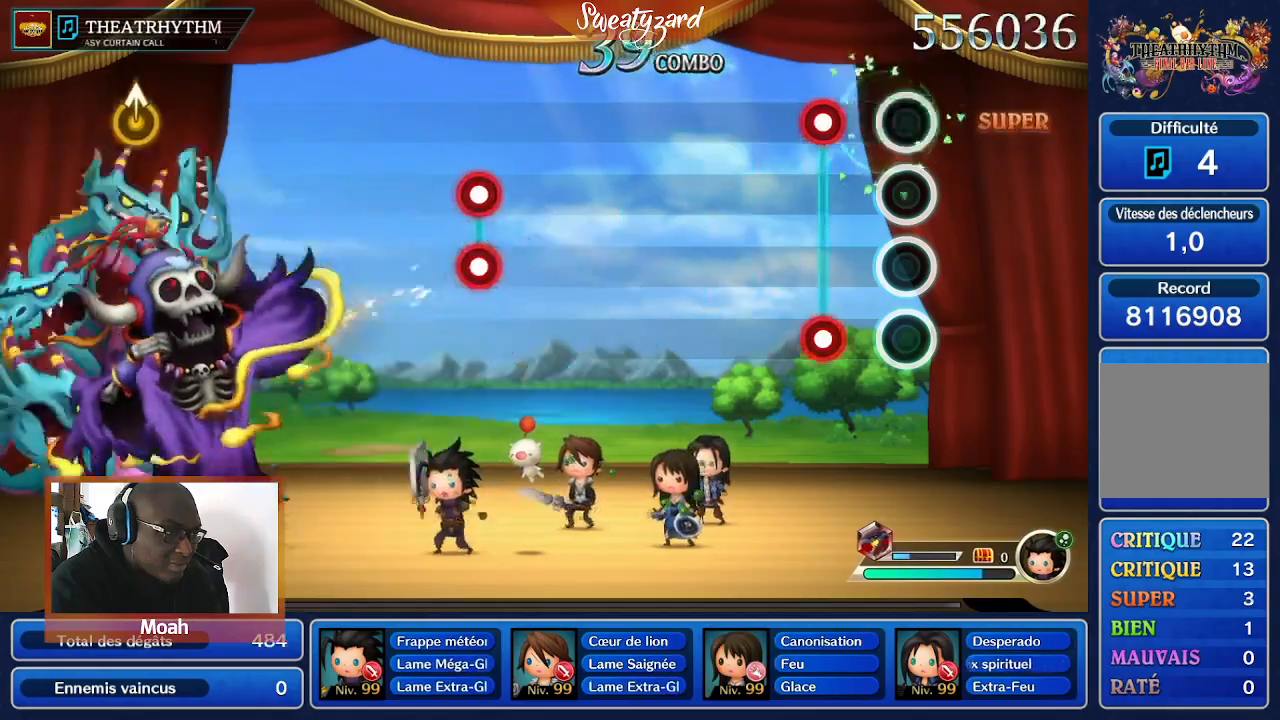
{"buttons": ["A"], "left_stick": "center", "right_stick": "center", "events": [[233, "R2", "down"], [400, "R2", "up"]]}
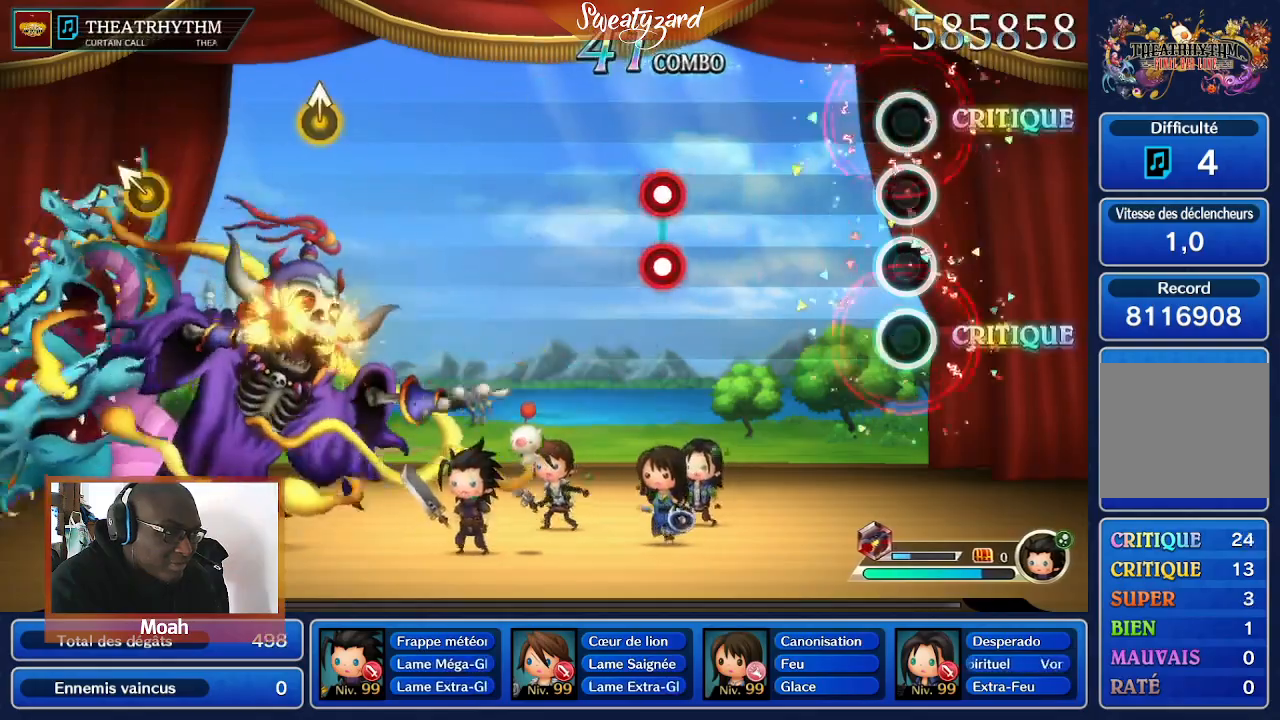
{"buttons": [], "left_stick": "center", "right_stick": "center", "events": [[467, "A", "up"]]}
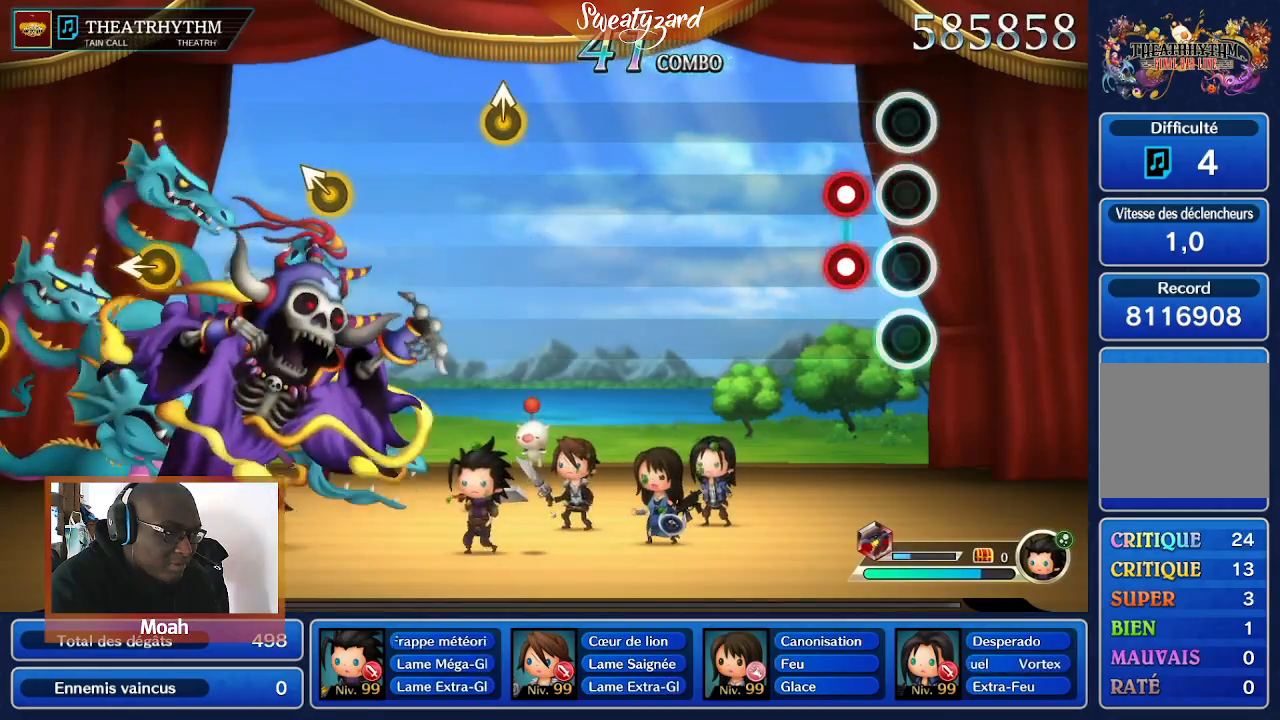
{"buttons": [], "left_stick": "center", "right_stick": "center", "events": [[167, "R2", "down"], [333, "R2", "up"]]}
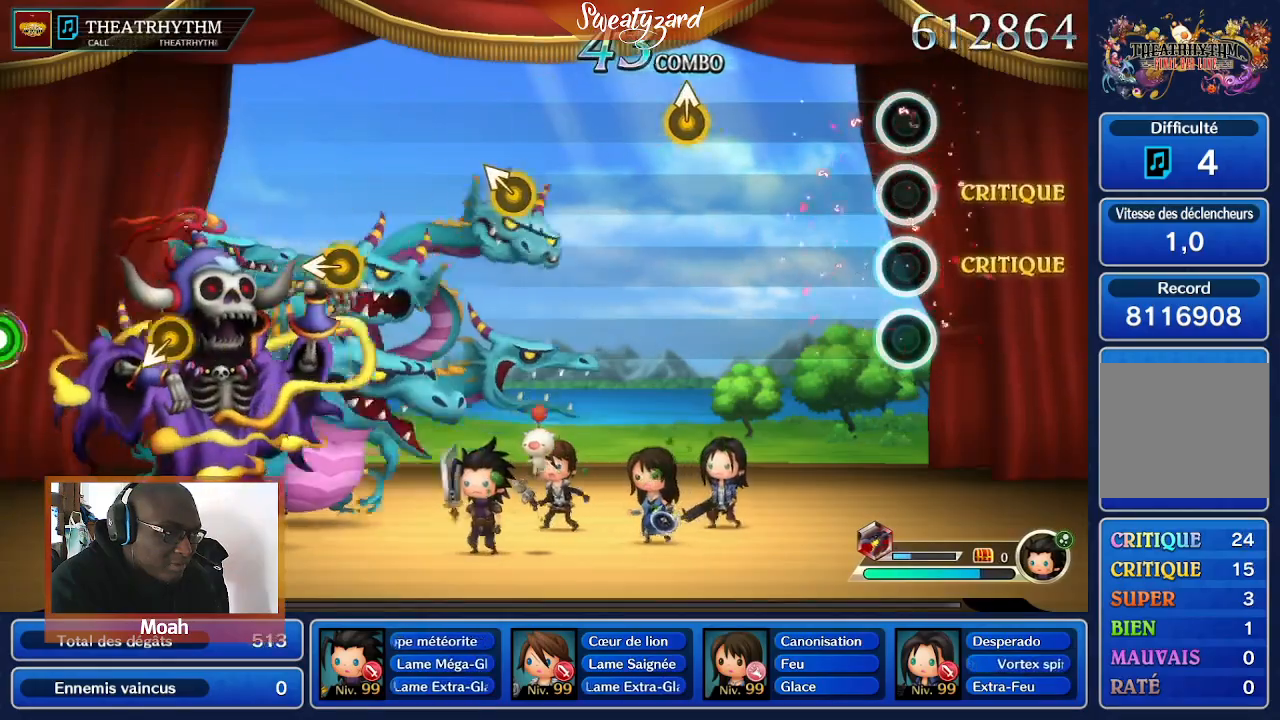
{"buttons": [], "left_stick": "center", "right_stick": "center", "events": []}
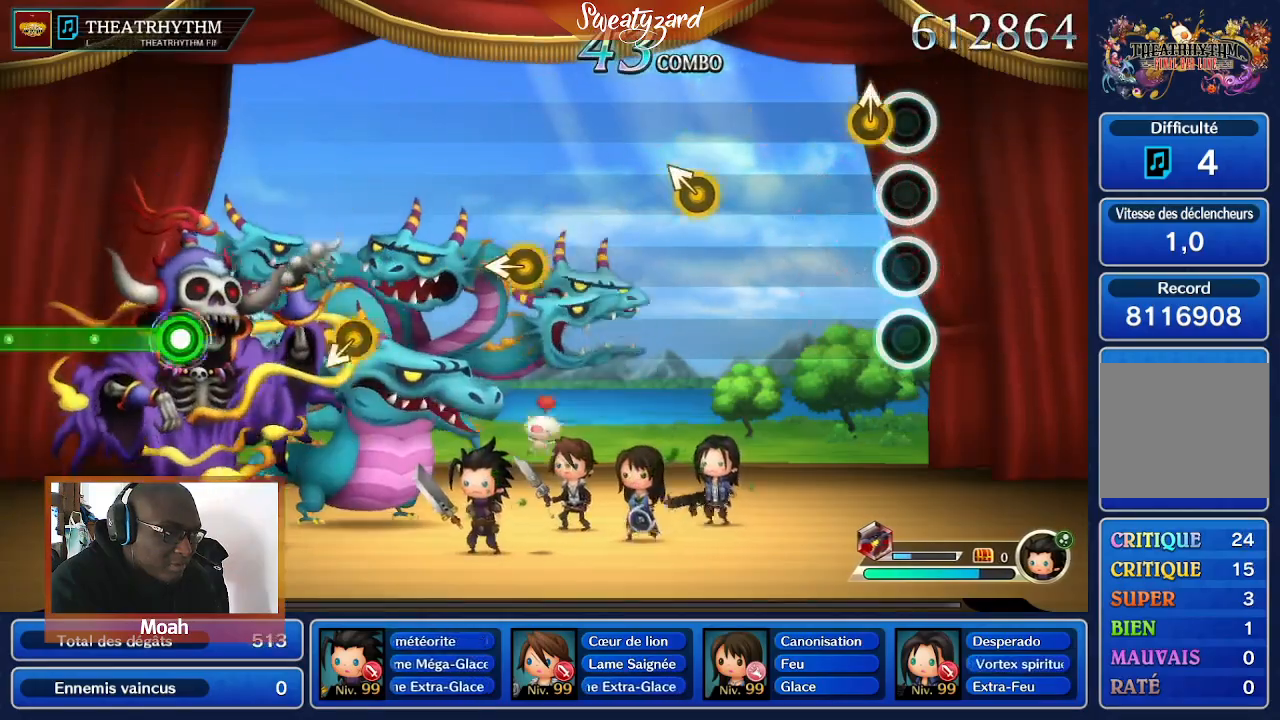
{"buttons": [], "left_stick": "center", "right_stick": "center", "events": []}
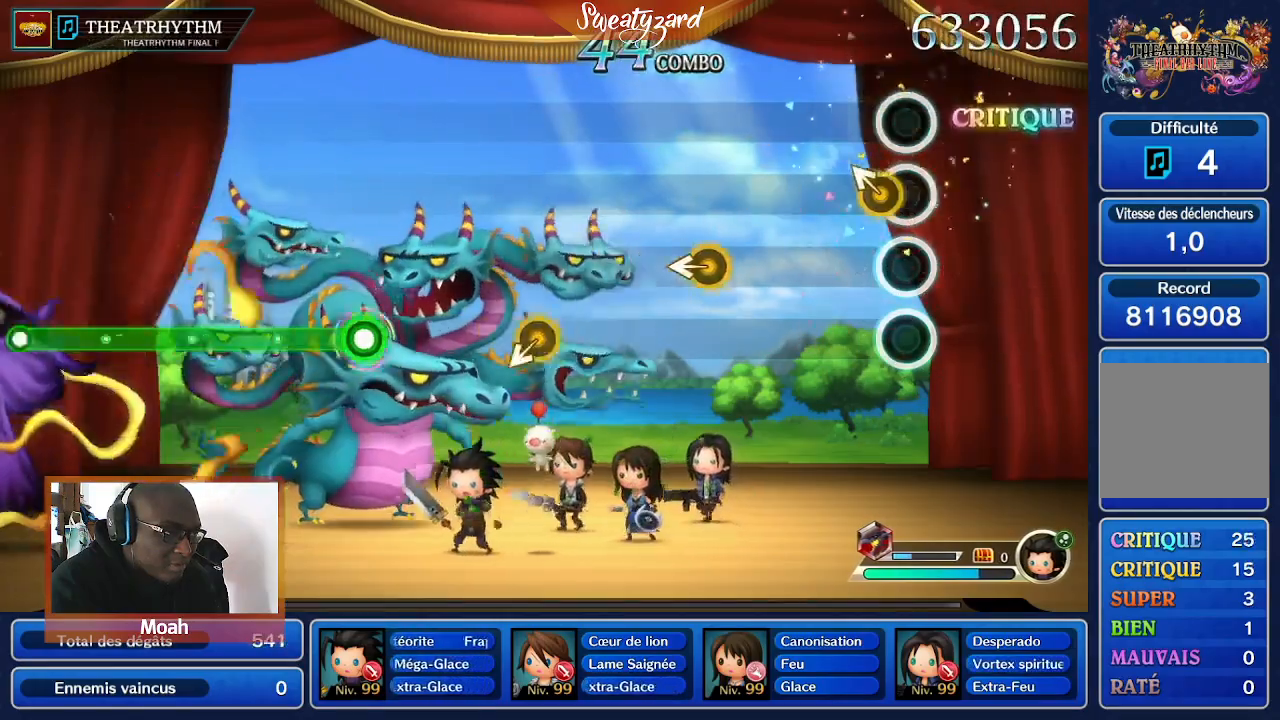
{"buttons": [], "left_stick": "center", "right_stick": "center", "events": []}
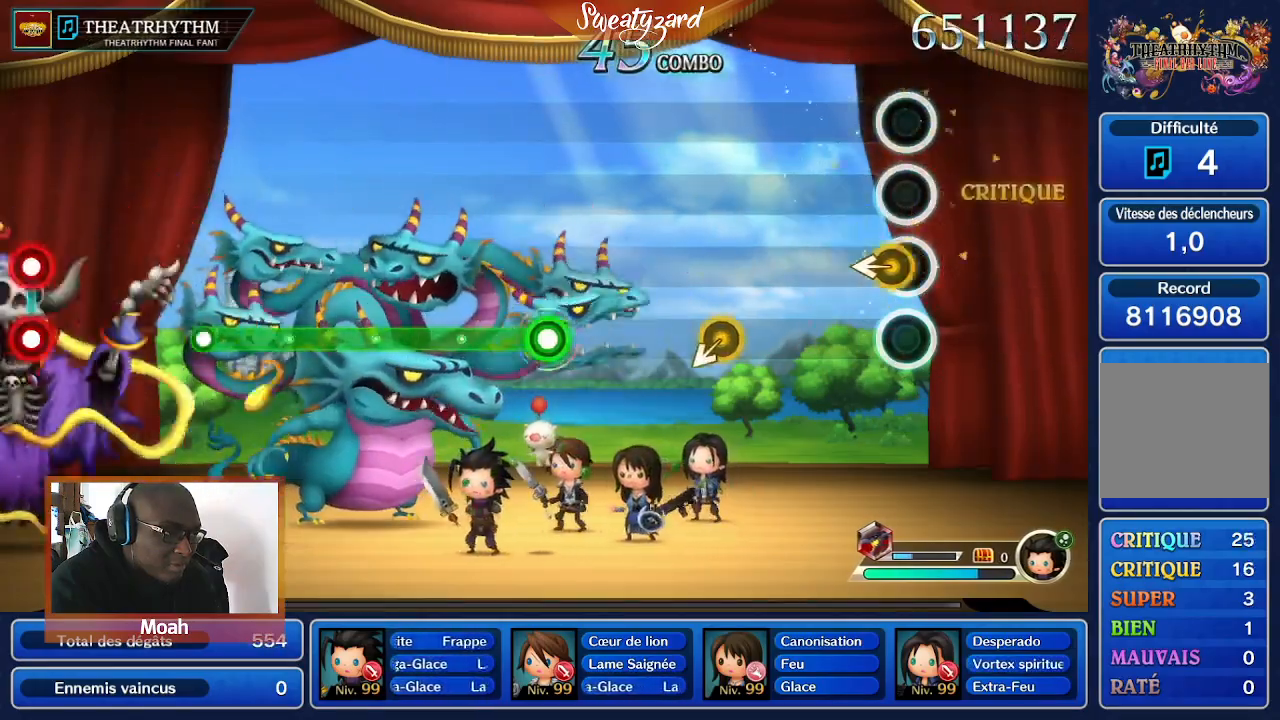
{"buttons": [], "left_stick": "center", "right_stick": "center", "events": []}
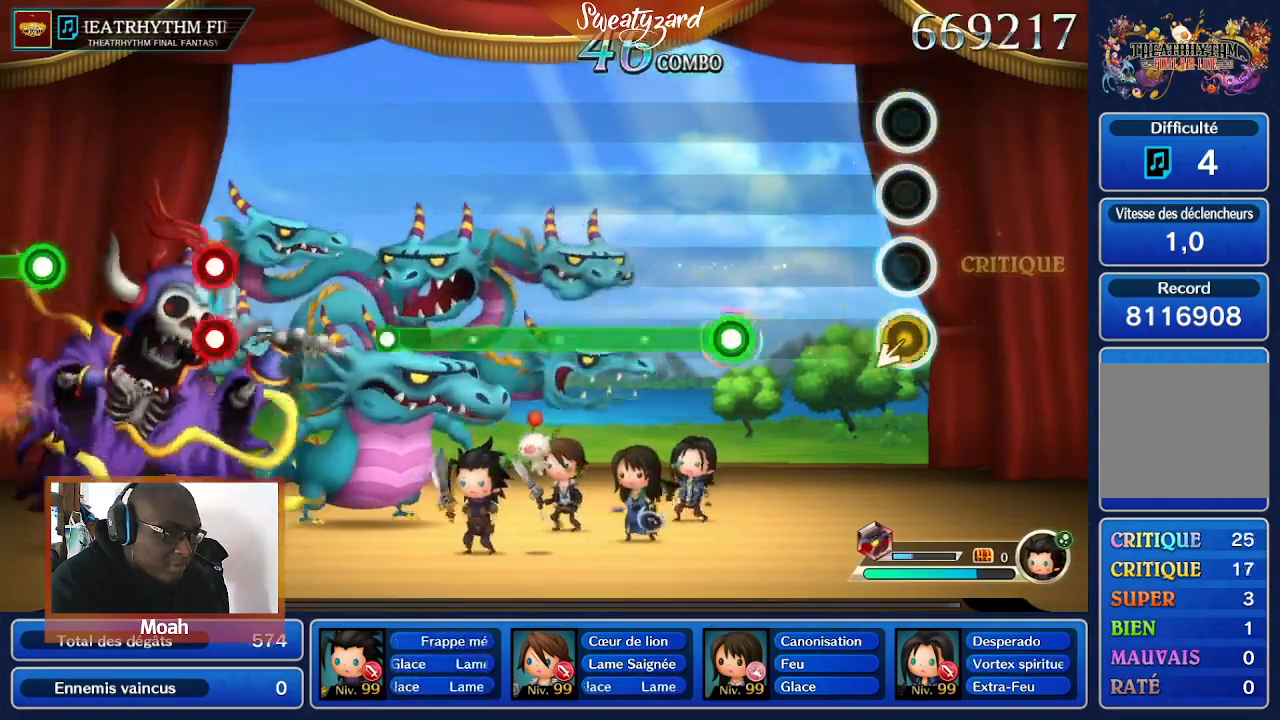
{"buttons": [], "left_stick": "center", "right_stick": "center", "events": []}
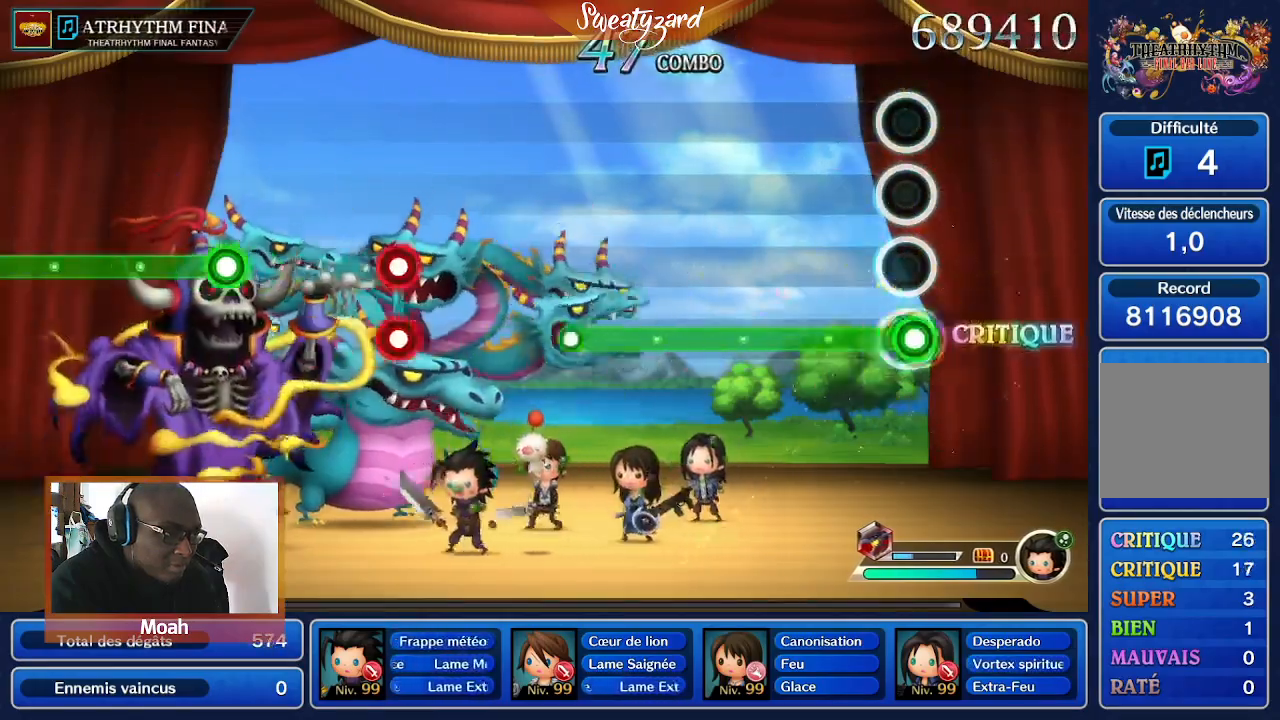
{"buttons": ["A"], "left_stick": "center", "right_stick": "center", "events": [[33, "A", "down"]]}
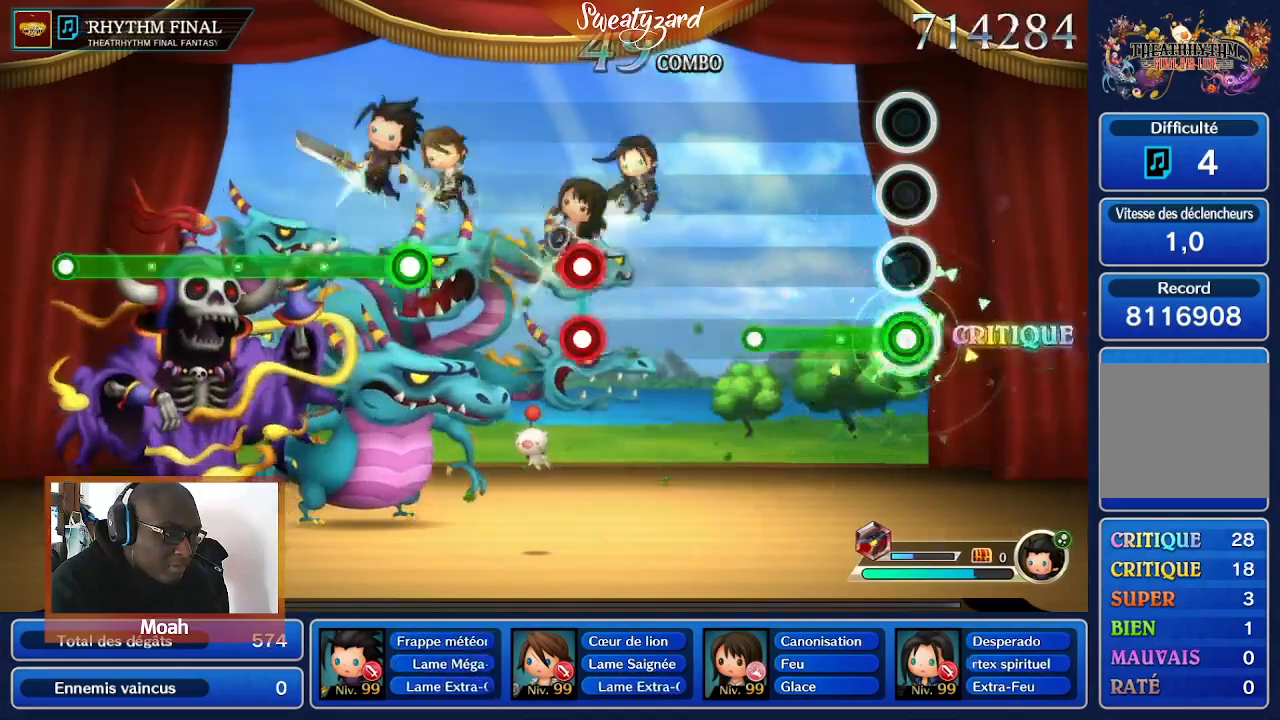
{"buttons": [], "left_stick": "center", "right_stick": "center", "events": [[500, "A", "up"]]}
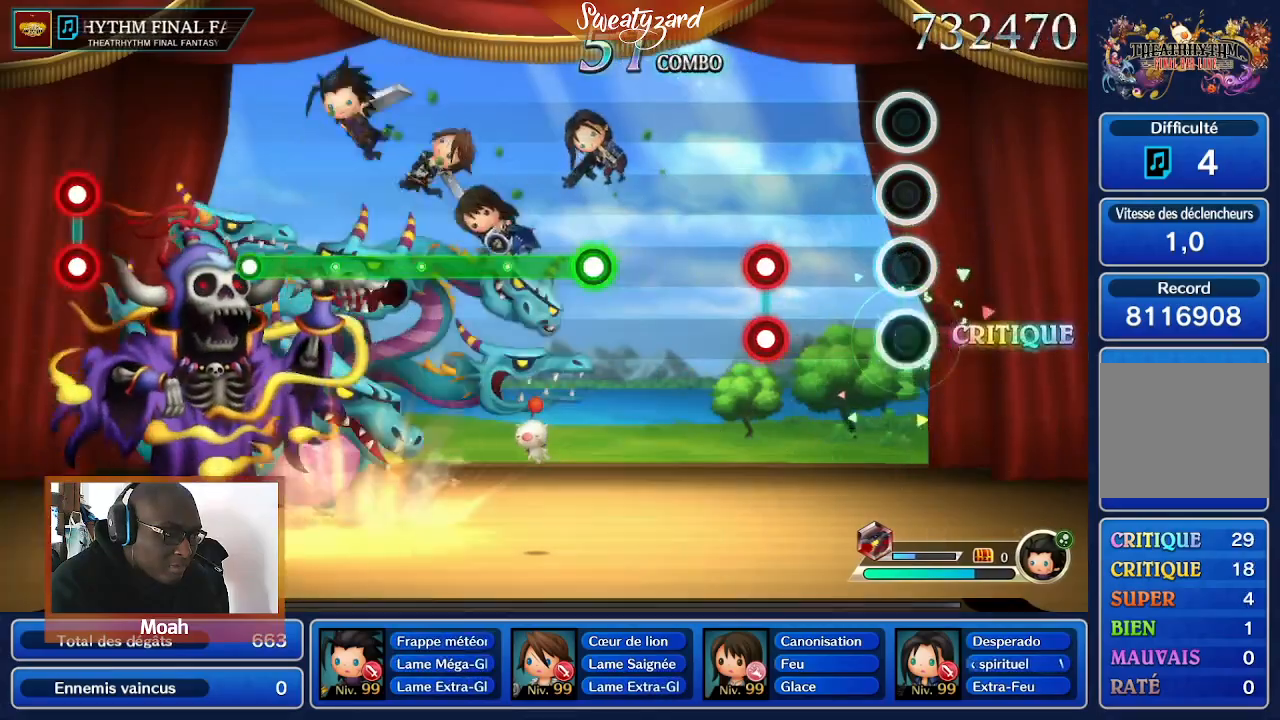
{"buttons": ["R2"], "left_stick": "center", "right_stick": "center", "events": [[433, "R2", "down"]]}